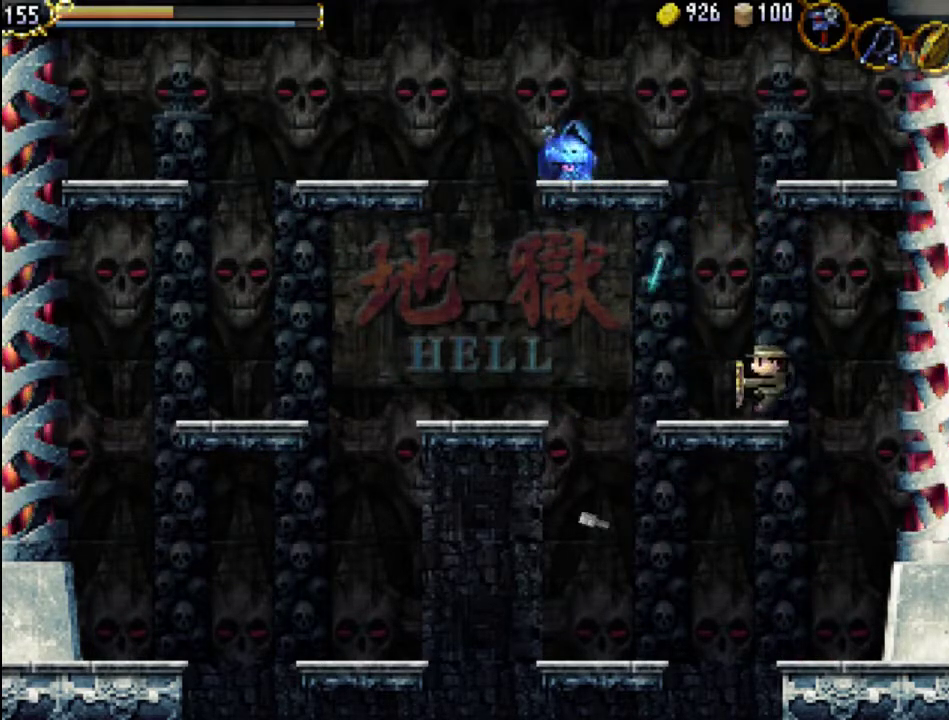
Gameplay with a controller (Xbox layout); each line is a JSON object with the inputs held at the frame after it. "events" lists button and stick changes between this image and that frame as [ms after this image, input, new state], when the widget could be followed in between. Not read: L3 R3 left_stick right_stick.
{"buttons": ["A", "X"], "events": [[267, "DPAD_LEFT", "up"], [300, "A", "down"], [500, "X", "down"]]}
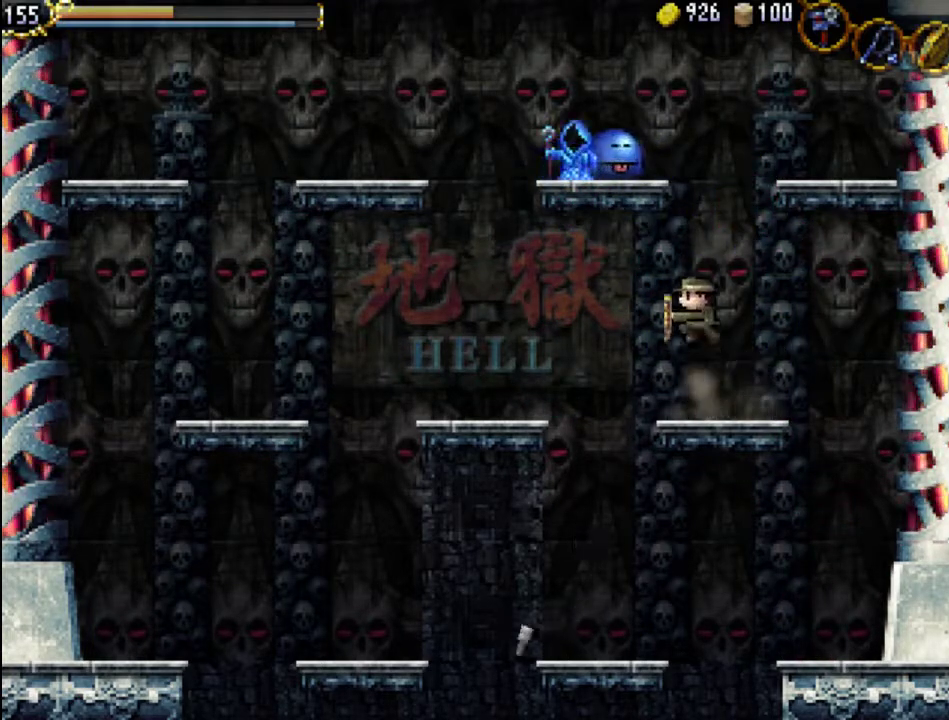
{"buttons": ["A", "X"], "events": [[267, "X", "up"], [300, "A", "up"], [367, "A", "down"], [467, "X", "down"]]}
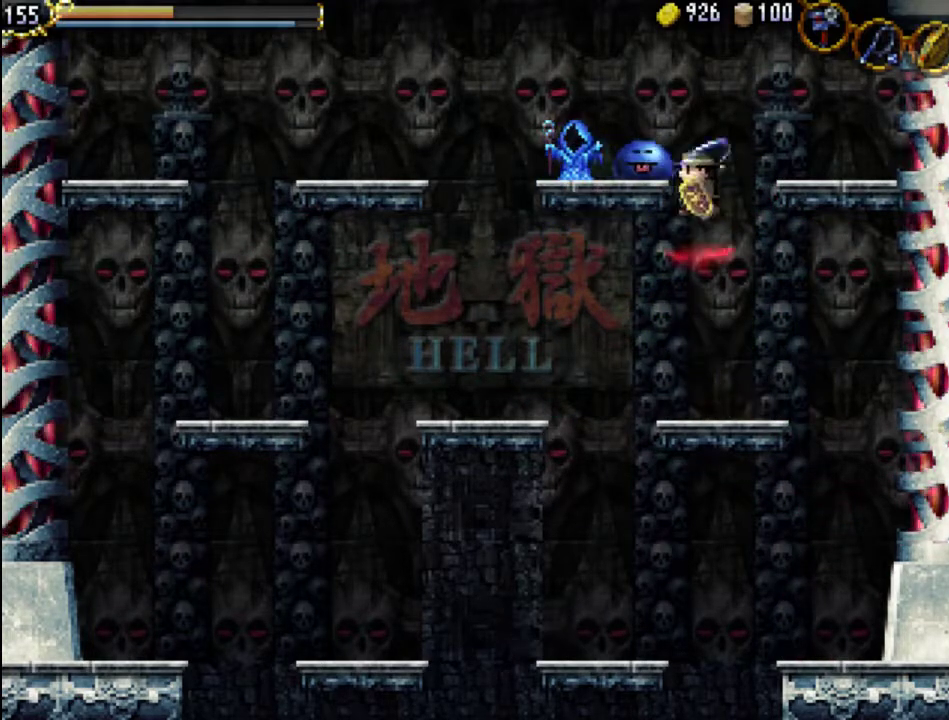
{"buttons": ["X", "DPAD_LEFT"], "events": [[167, "A", "up"], [200, "X", "up"], [267, "X", "down"], [367, "X", "up"], [433, "DPAD_LEFT", "down"], [433, "X", "down"]]}
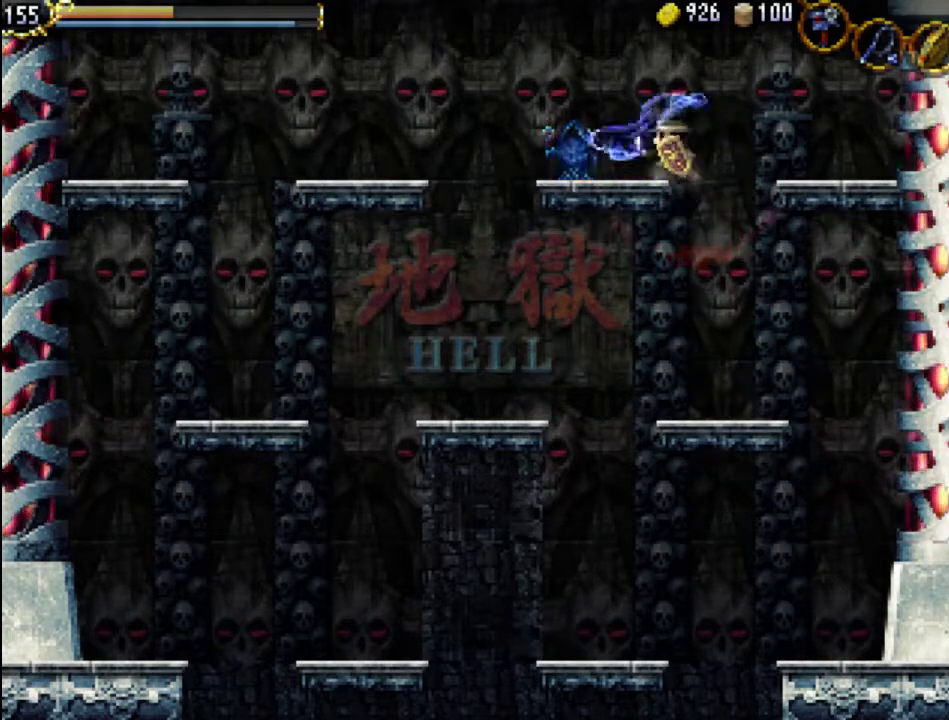
{"buttons": [], "events": [[33, "X", "up"], [100, "X", "down"], [133, "DPAD_LEFT", "up"], [200, "X", "up"], [267, "DPAD_LEFT", "down"], [367, "X", "down"], [433, "DPAD_LEFT", "up"], [467, "X", "up"]]}
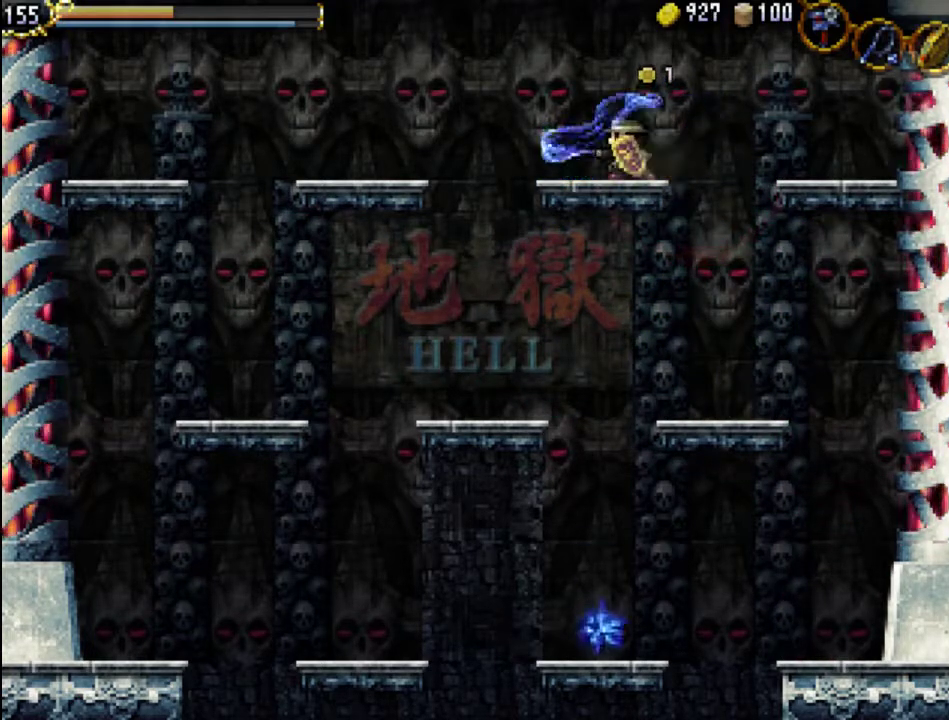
{"buttons": ["A", "DPAD_LEFT"], "events": [[67, "X", "down"], [167, "X", "up"], [367, "DPAD_LEFT", "down"], [467, "A", "down"]]}
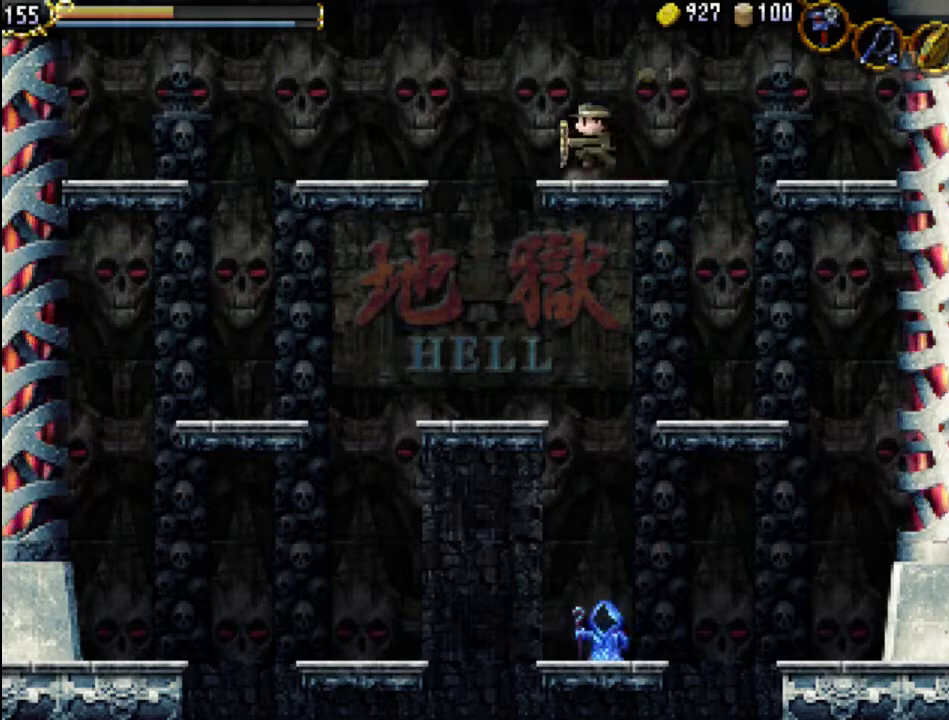
{"buttons": ["DPAD_LEFT"], "events": [[100, "A", "up"]]}
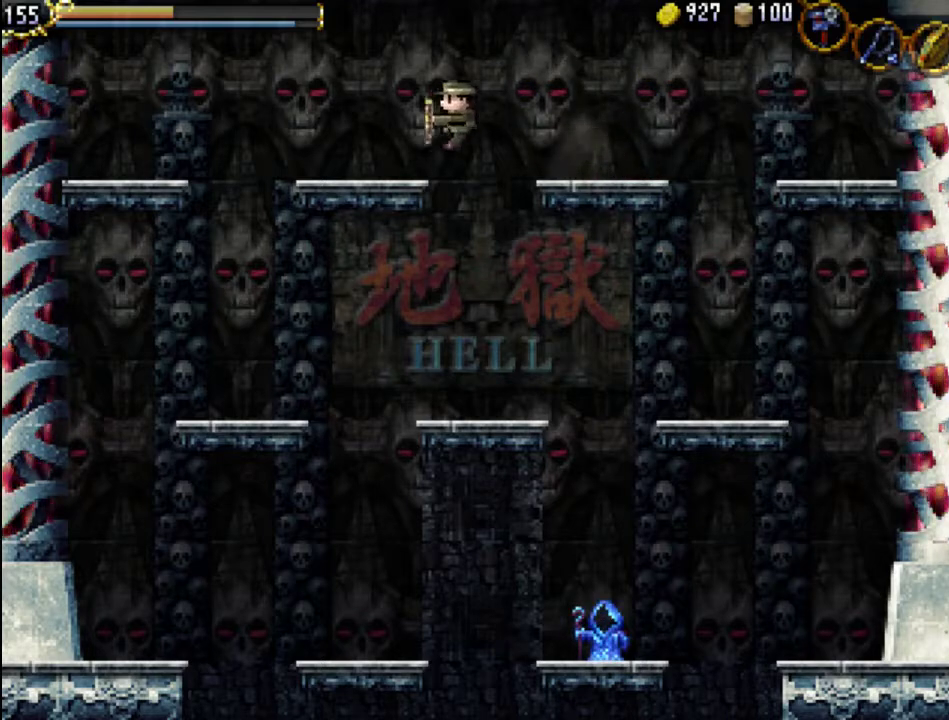
{"buttons": ["DPAD_LEFT"], "events": [[267, "A", "down"], [500, "A", "up"]]}
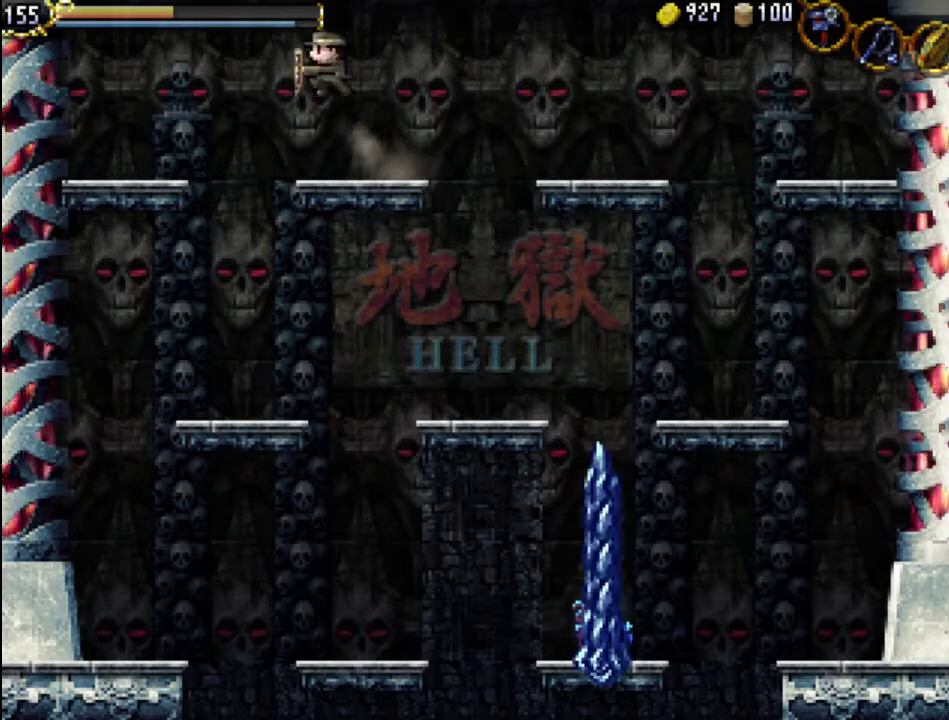
{"buttons": ["DPAD_LEFT"], "events": []}
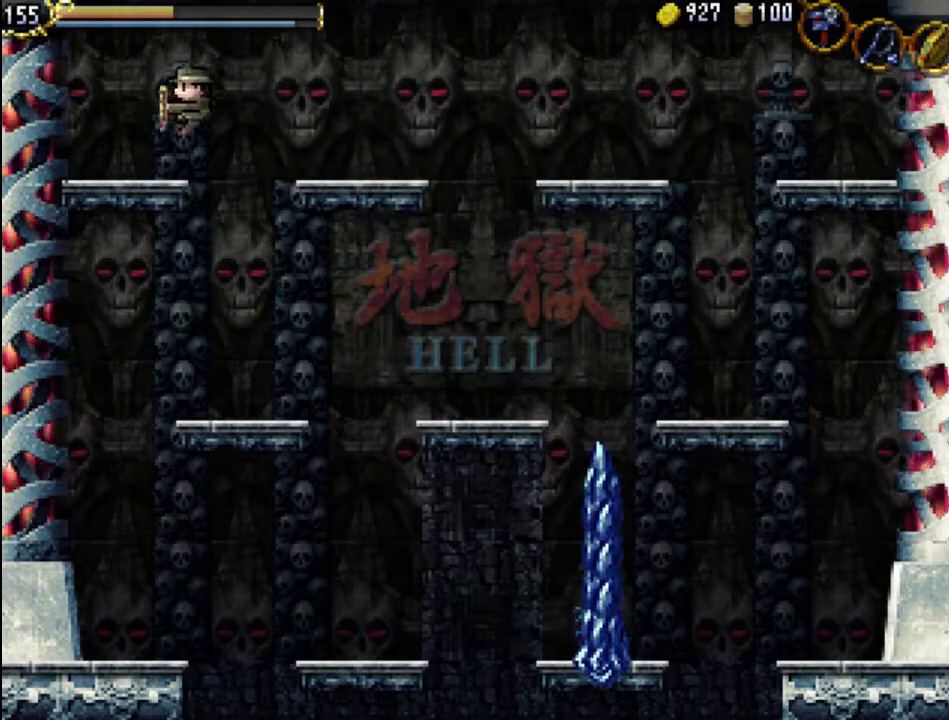
{"buttons": [], "events": [[433, "DPAD_LEFT", "up"]]}
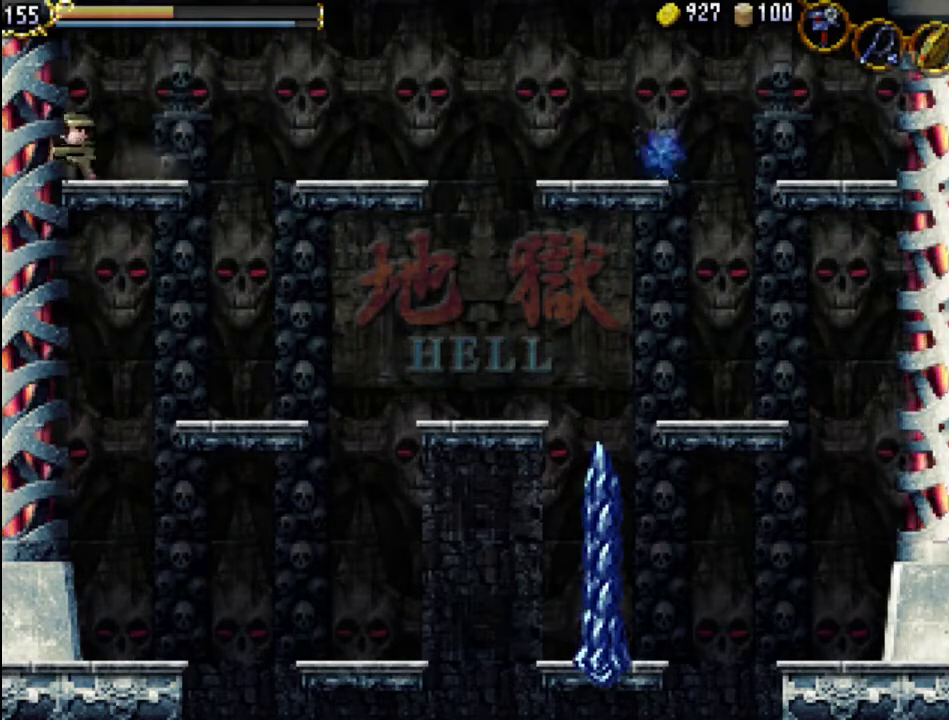
{"buttons": [], "events": [[133, "DPAD_RIGHT", "down"], [233, "DPAD_RIGHT", "up"]]}
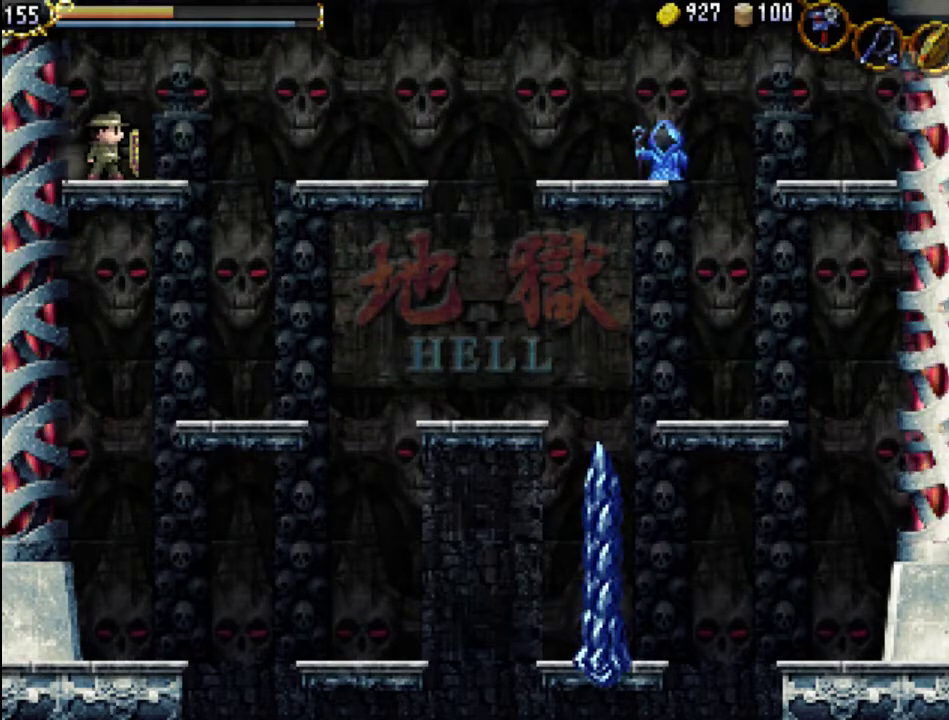
{"buttons": [], "events": []}
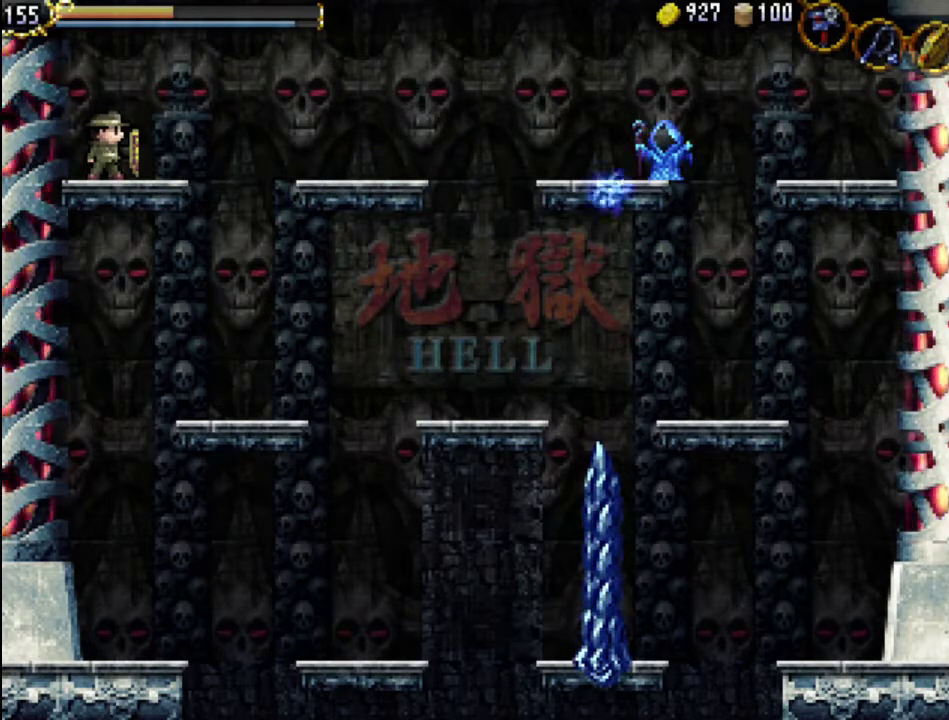
{"buttons": [], "events": []}
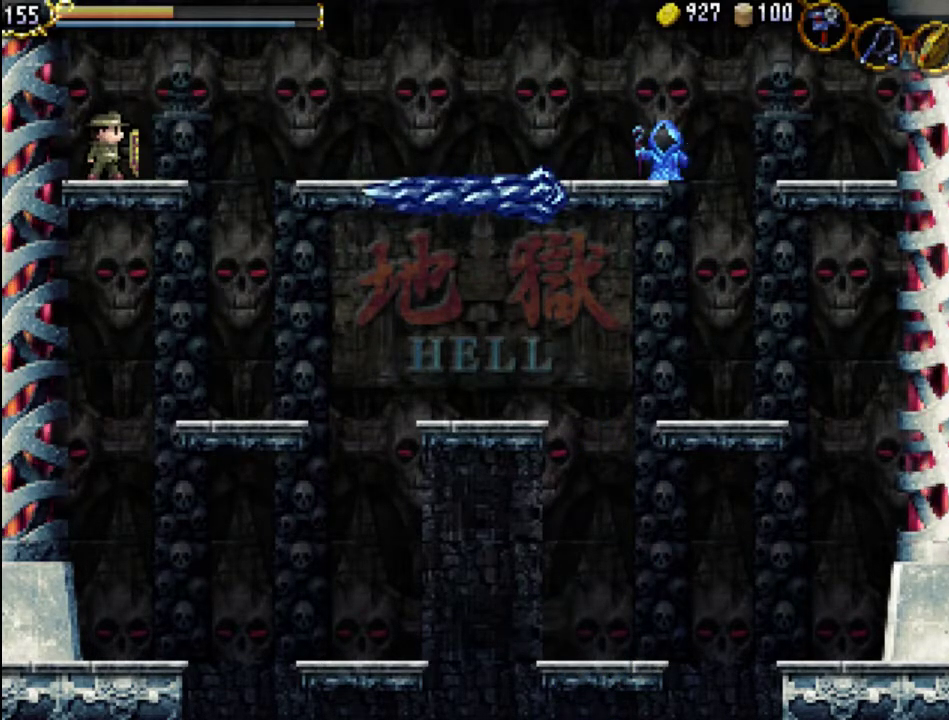
{"buttons": [], "events": []}
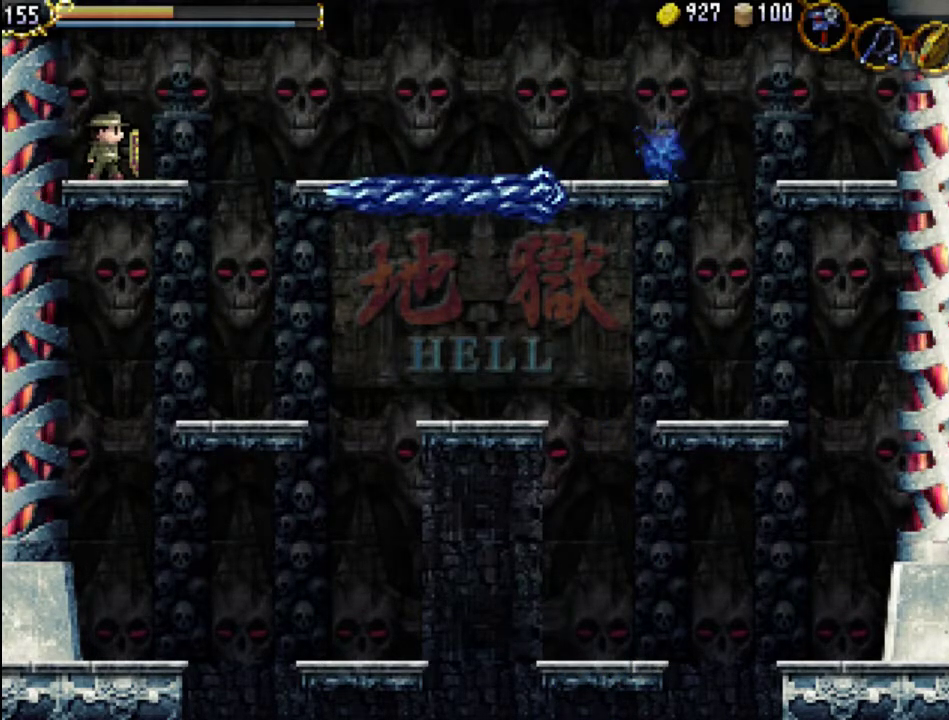
{"buttons": [], "events": []}
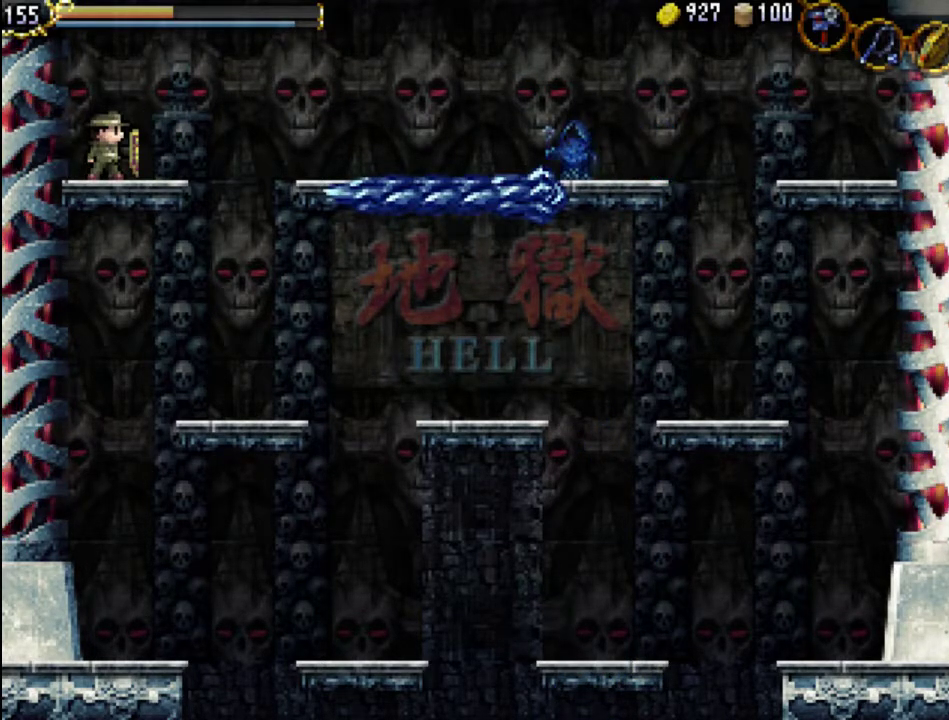
{"buttons": [], "events": []}
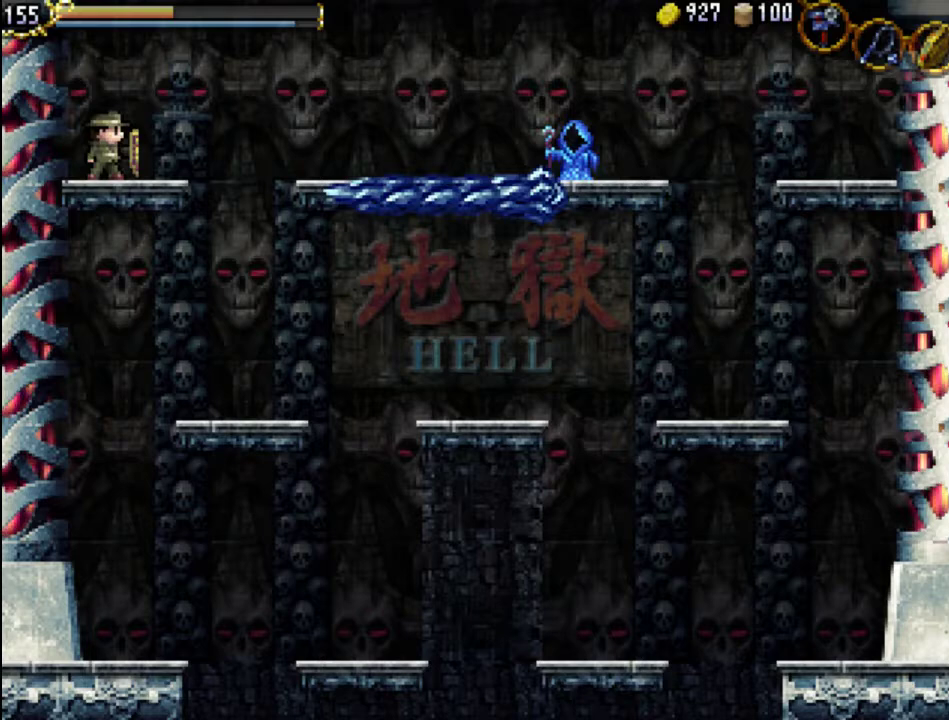
{"buttons": [], "events": []}
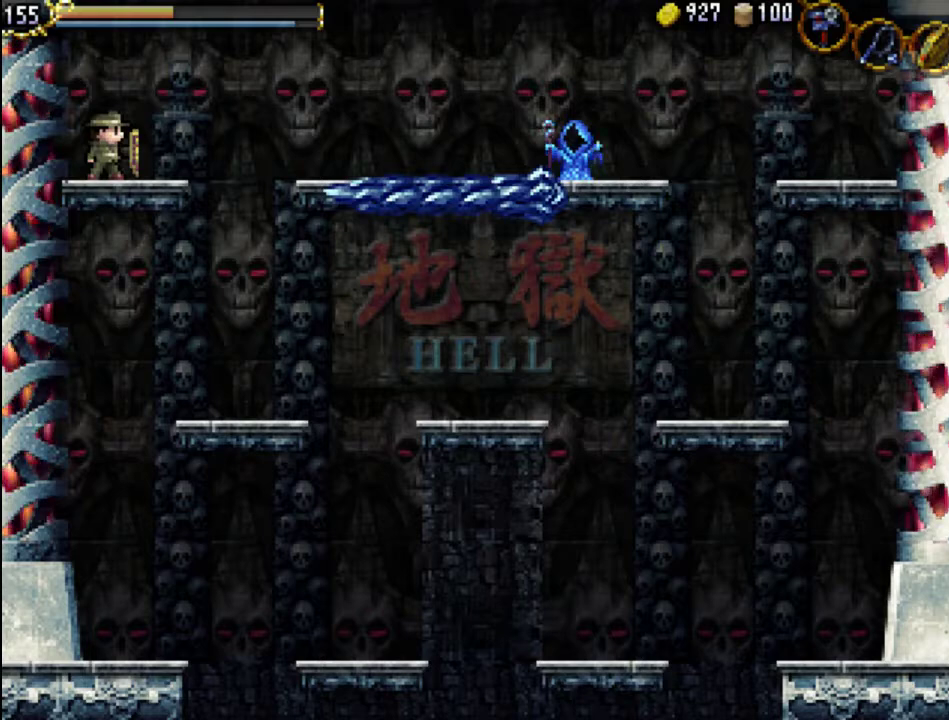
{"buttons": [], "events": []}
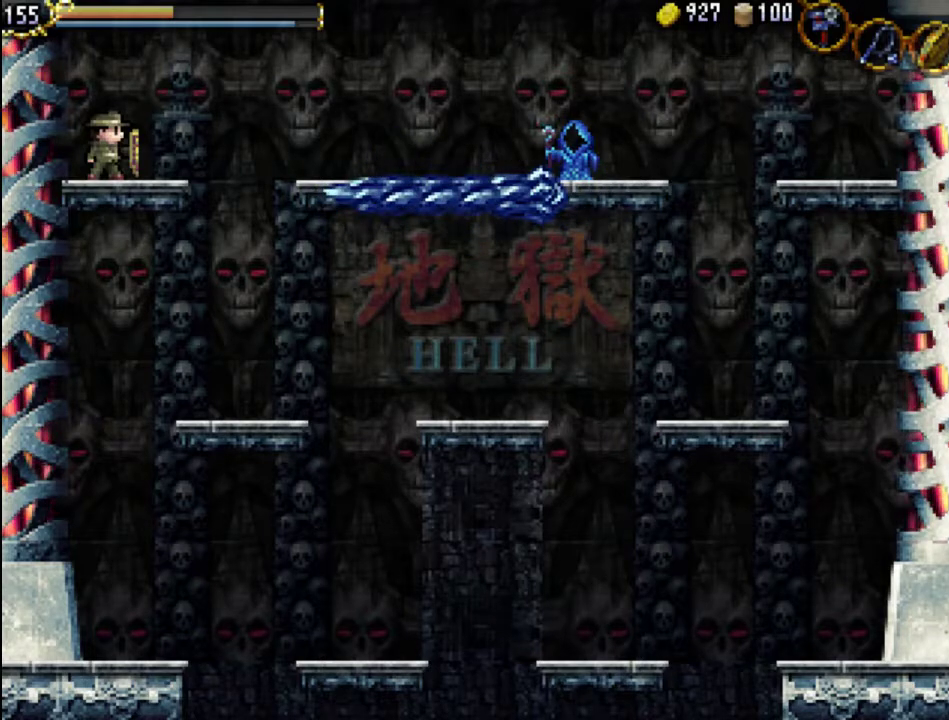
{"buttons": [], "events": []}
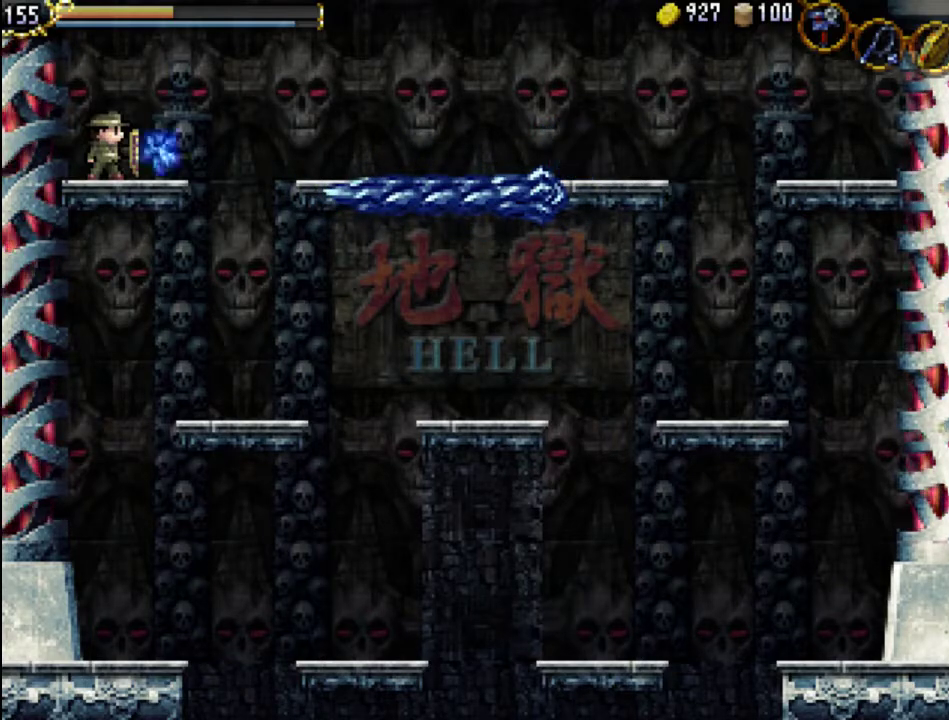
{"buttons": ["DPAD_RIGHT"], "events": [[267, "X", "down"], [300, "DPAD_LEFT", "down"], [333, "X", "up"], [400, "DPAD_LEFT", "up"], [467, "DPAD_RIGHT", "down"]]}
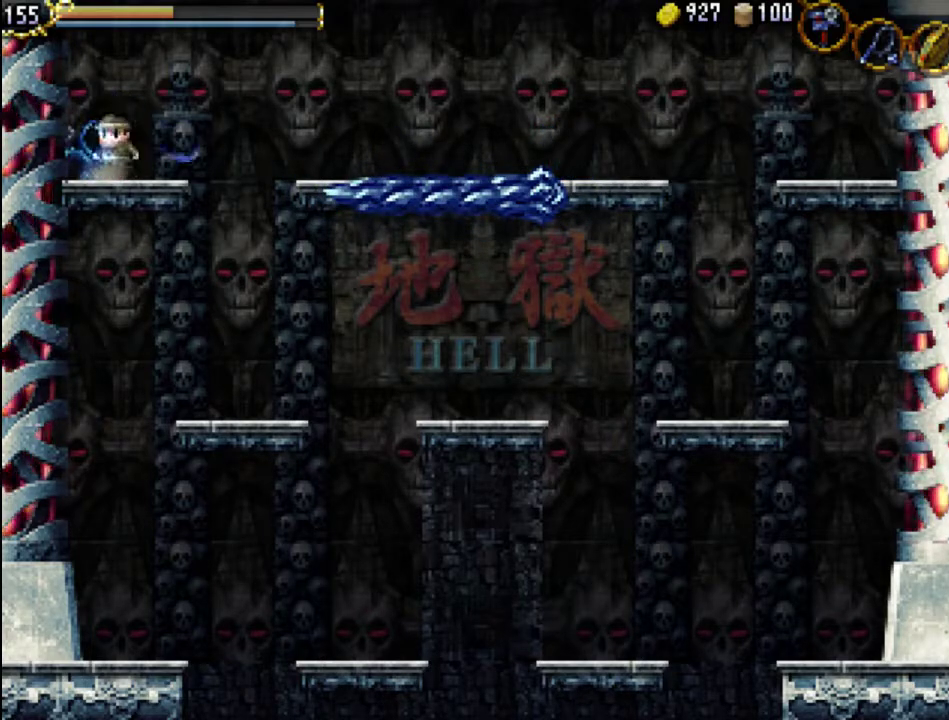
{"buttons": ["X"], "events": [[167, "DPAD_UP", "down"], [200, "DPAD_LEFT", "down"], [200, "DPAD_RIGHT", "up"], [200, "DPAD_UP", "up"], [200, "X", "down"], [300, "DPAD_LEFT", "up"], [300, "X", "up"], [367, "X", "down"], [433, "X", "up"], [500, "X", "down"]]}
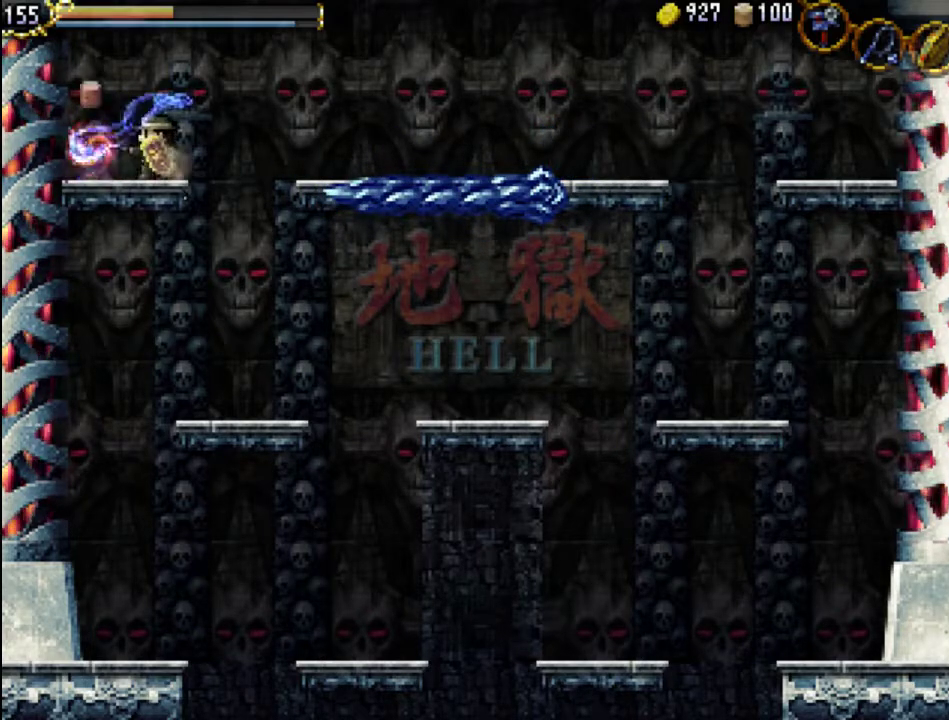
{"buttons": [], "events": [[100, "X", "up"], [200, "DPAD_LEFT", "down"], [433, "DPAD_LEFT", "up"]]}
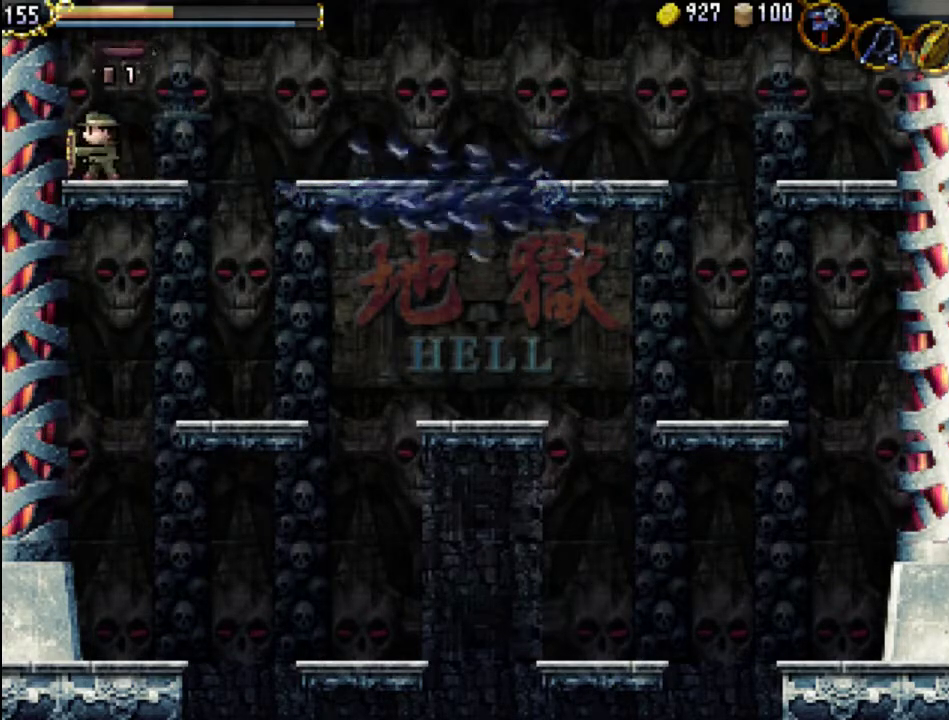
{"buttons": ["DPAD_UP"], "events": [[200, "DPAD_RIGHT", "down"], [267, "DPAD_RIGHT", "up"], [467, "DPAD_UP", "down"]]}
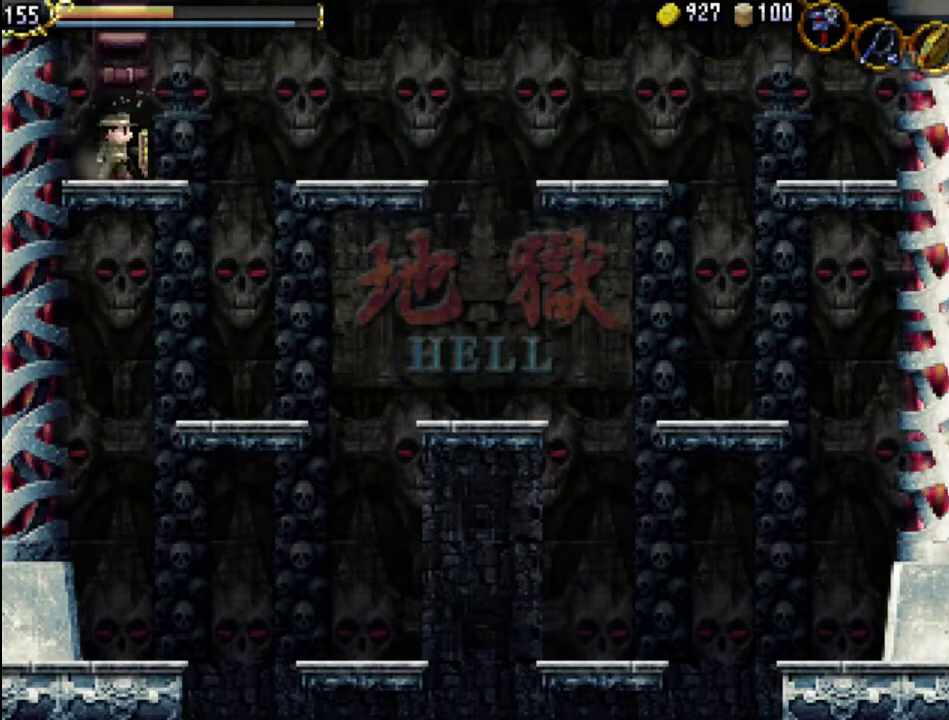
{"buttons": ["DPAD_UP"], "events": [[67, "DPAD_UP", "up"], [200, "DPAD_UP", "down"]]}
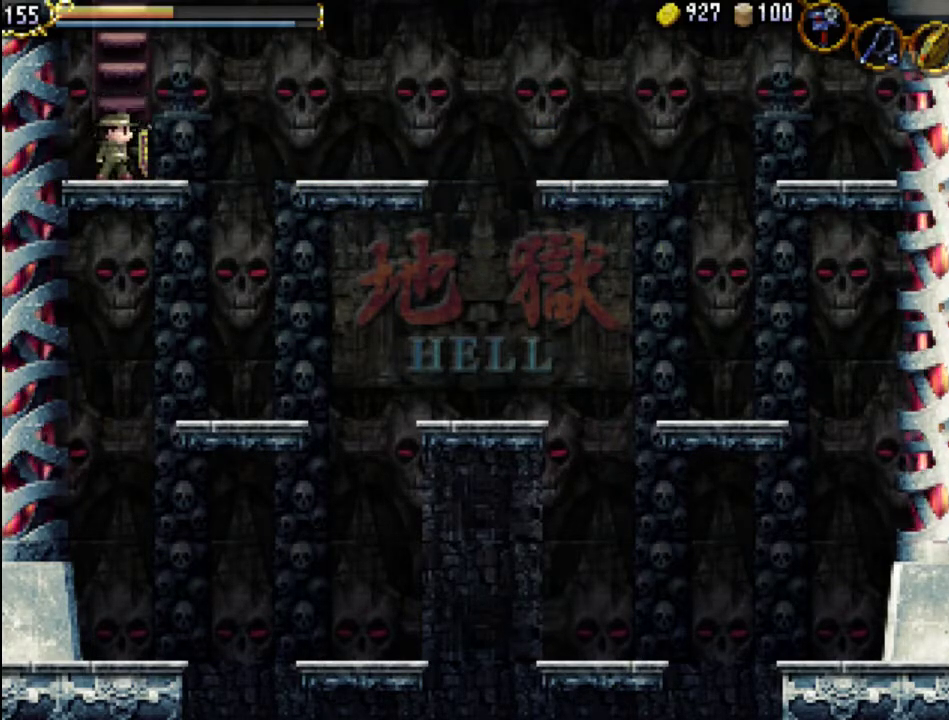
{"buttons": ["DPAD_UP"], "events": []}
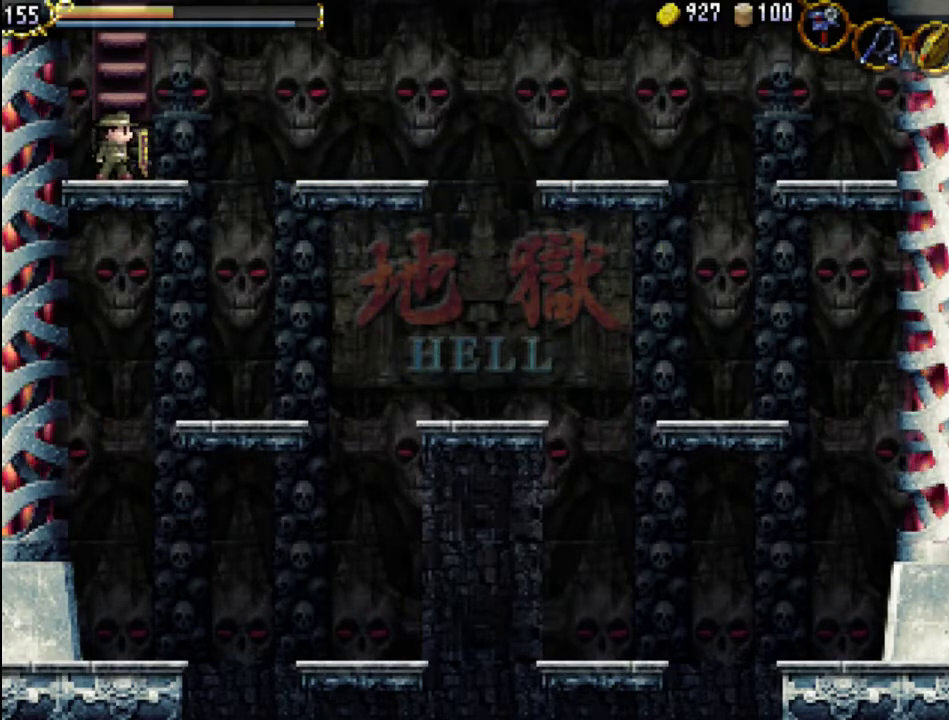
{"buttons": ["DPAD_UP"], "events": [[267, "DPAD_UP", "up"], [333, "DPAD_UP", "down"]]}
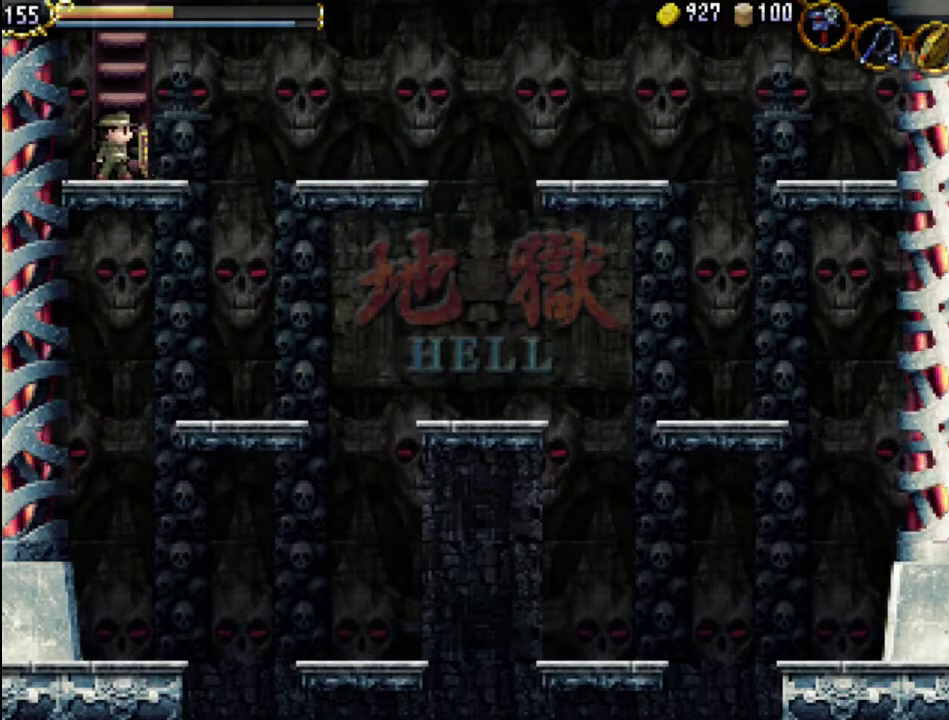
{"buttons": ["DPAD_UP"], "events": []}
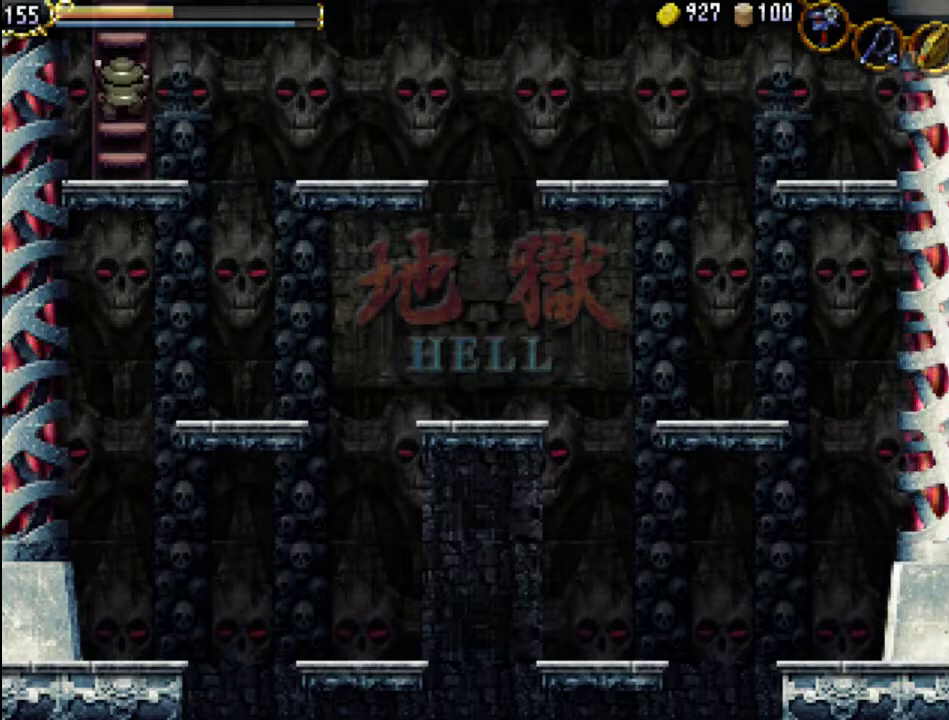
{"buttons": ["DPAD_UP"], "events": []}
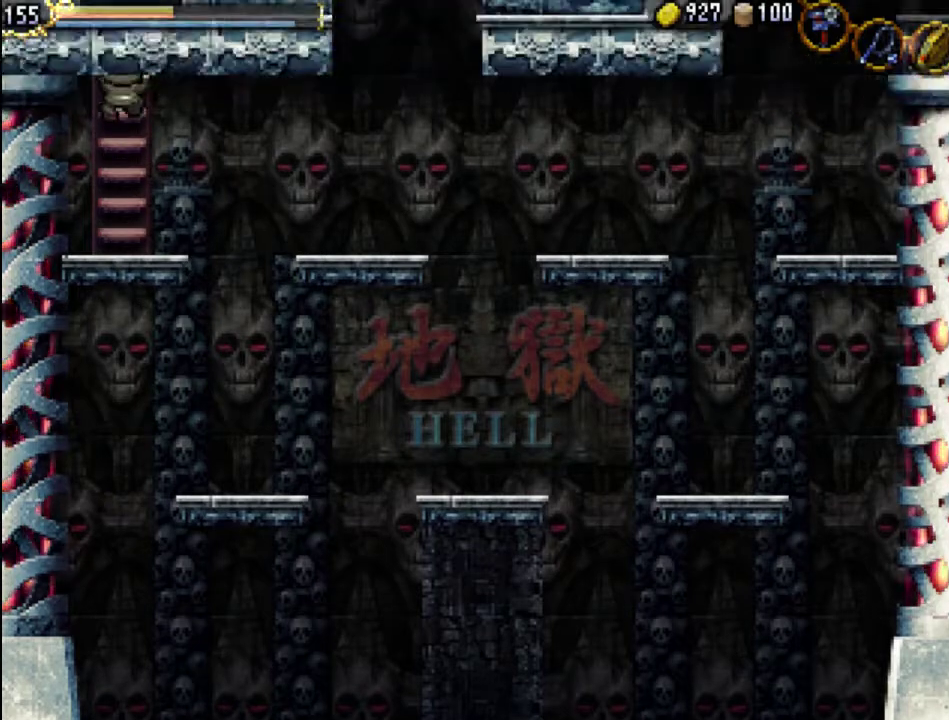
{"buttons": ["DPAD_UP", "DPAD_LEFT"], "events": [[433, "DPAD_LEFT", "down"]]}
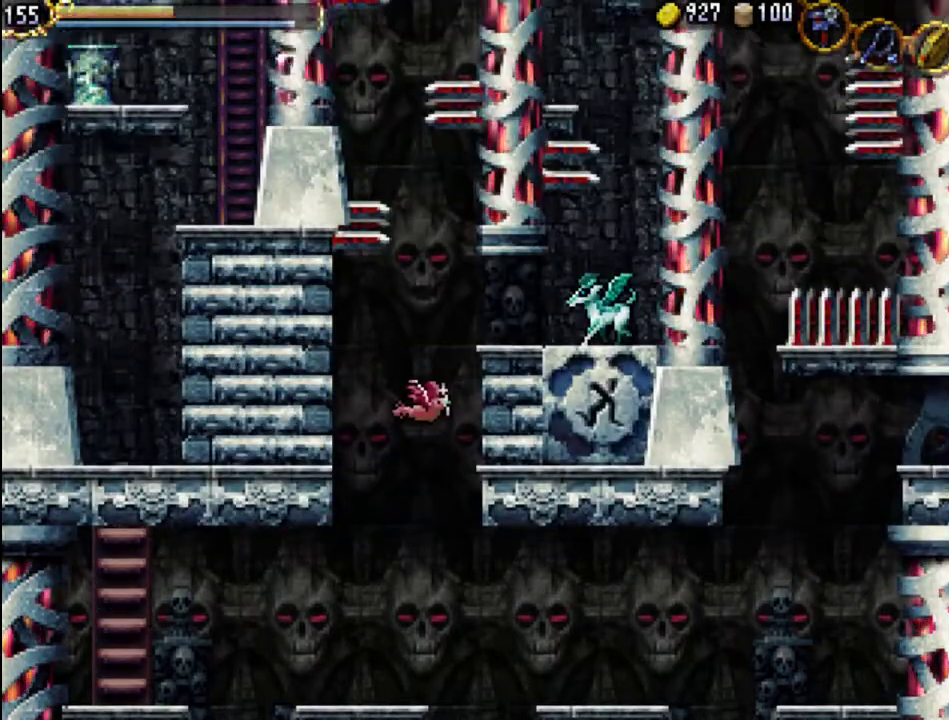
{"buttons": ["DPAD_UP", "DPAD_LEFT"], "events": []}